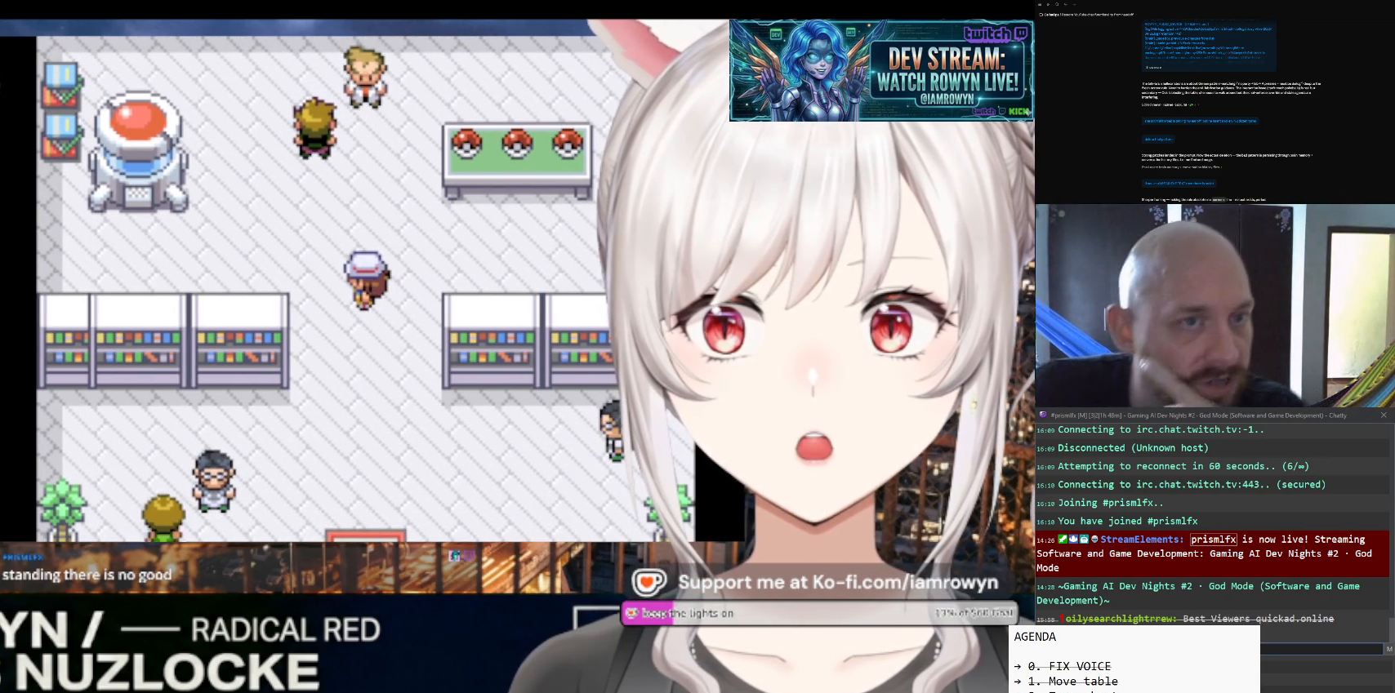
Gameplay with a controller (Nintendo layout); each line is a JSON object with the inputs held at the frame after it. "events" lists button and stick changes between this image and that frame as [ms after this image, input, new state], when the widget could be followed in between. Not read: L3 R3.
{"buttons": ["DPAD_LEFT"], "events": []}
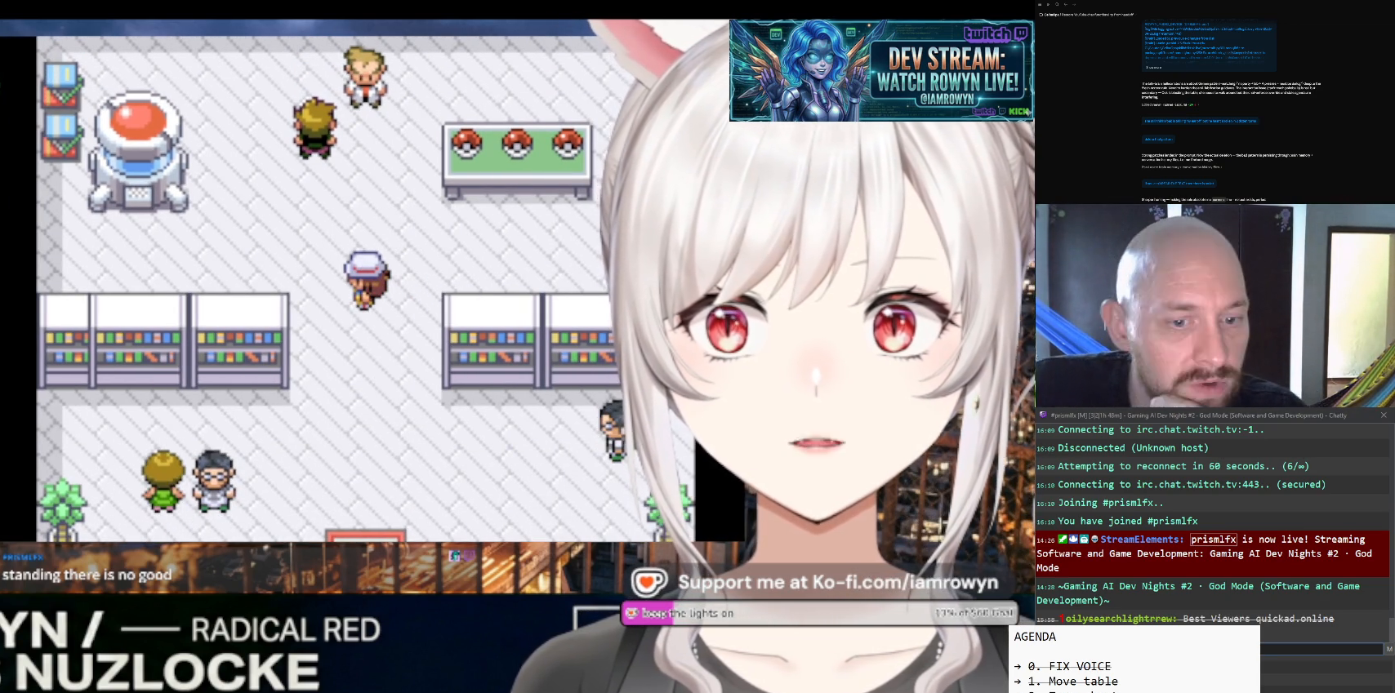
{"buttons": ["DPAD_LEFT"], "events": []}
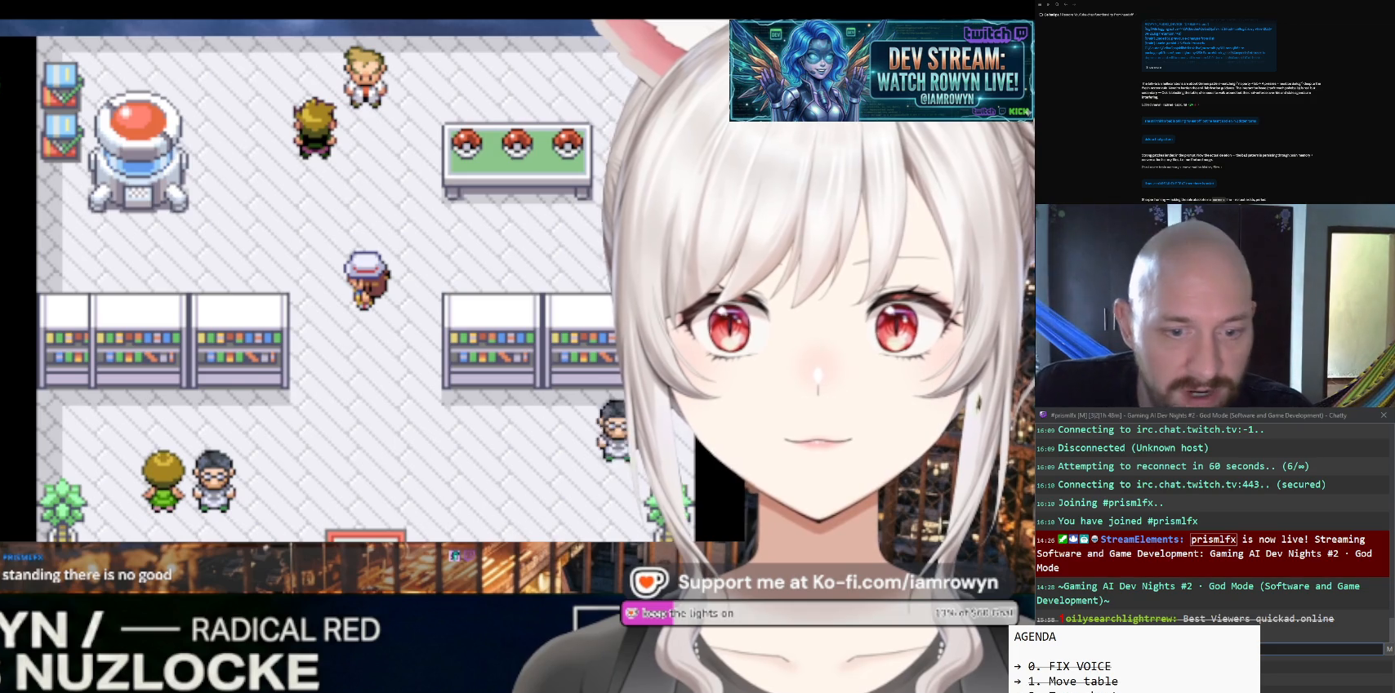
{"buttons": ["DPAD_LEFT"], "events": []}
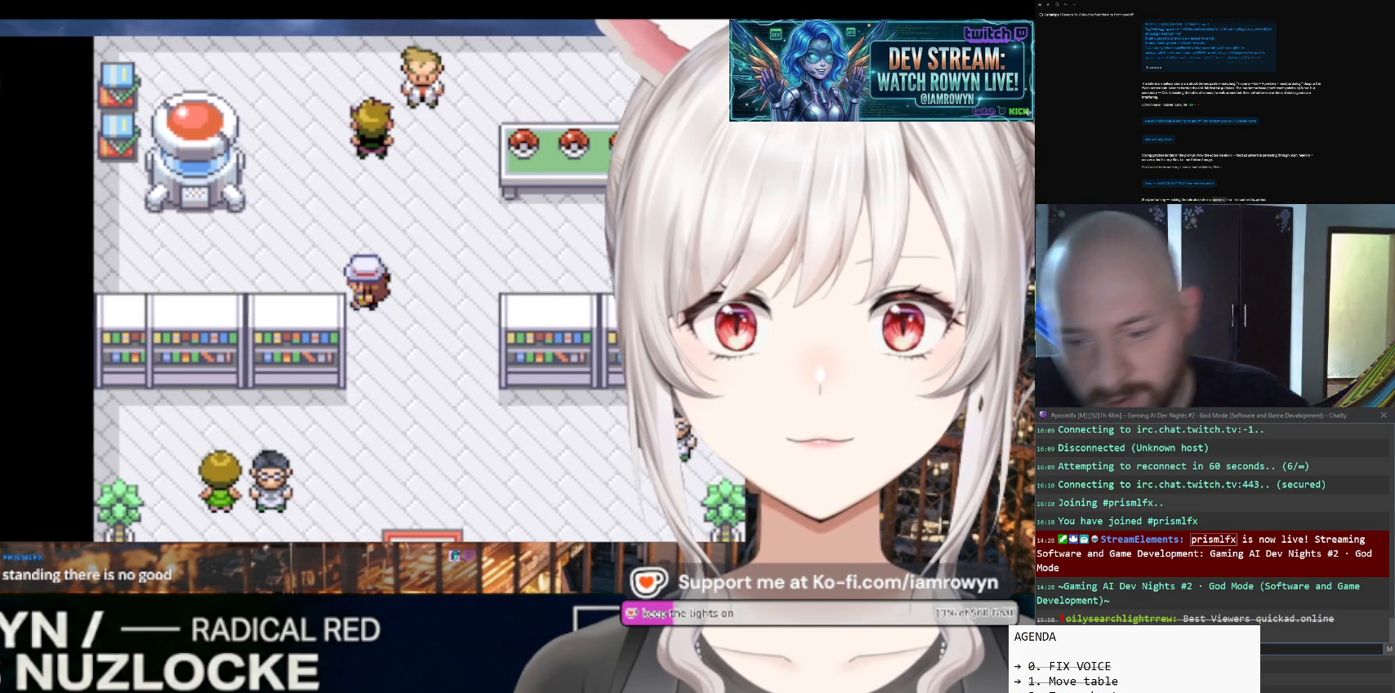
{"buttons": ["DPAD_LEFT"], "events": []}
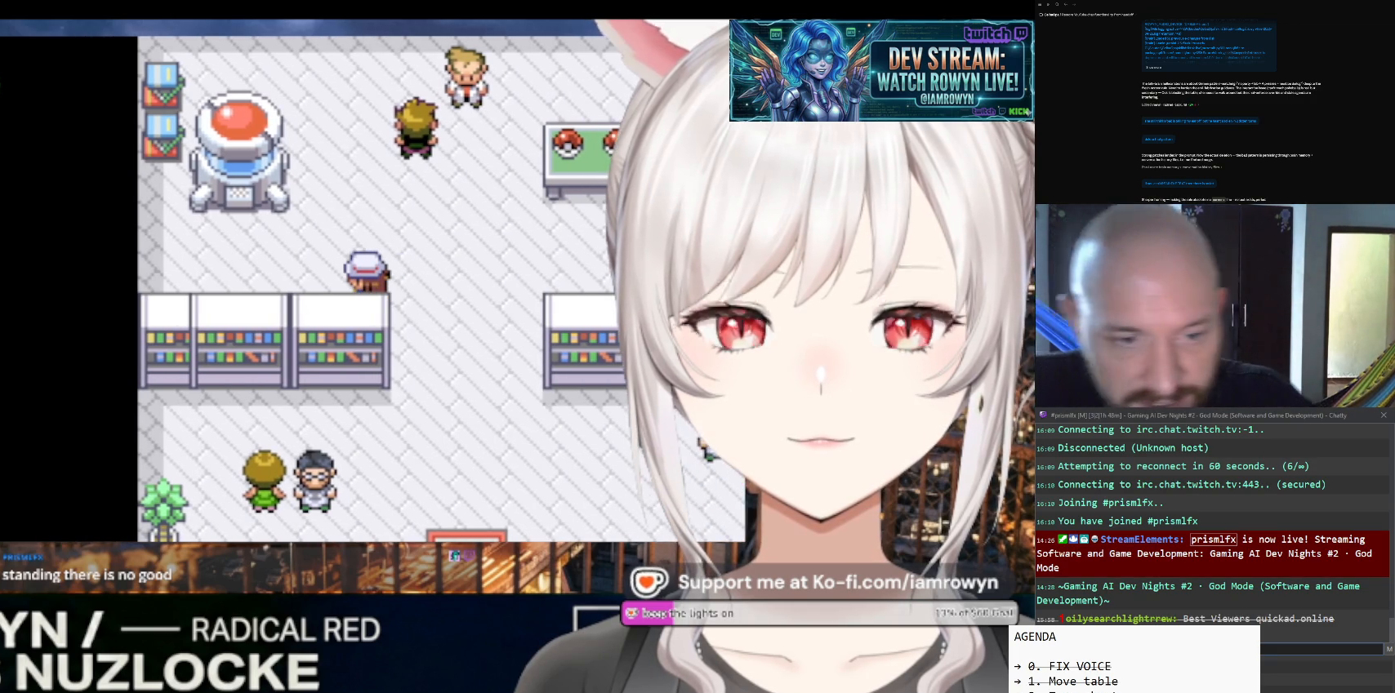
{"buttons": ["DPAD_LEFT"], "events": []}
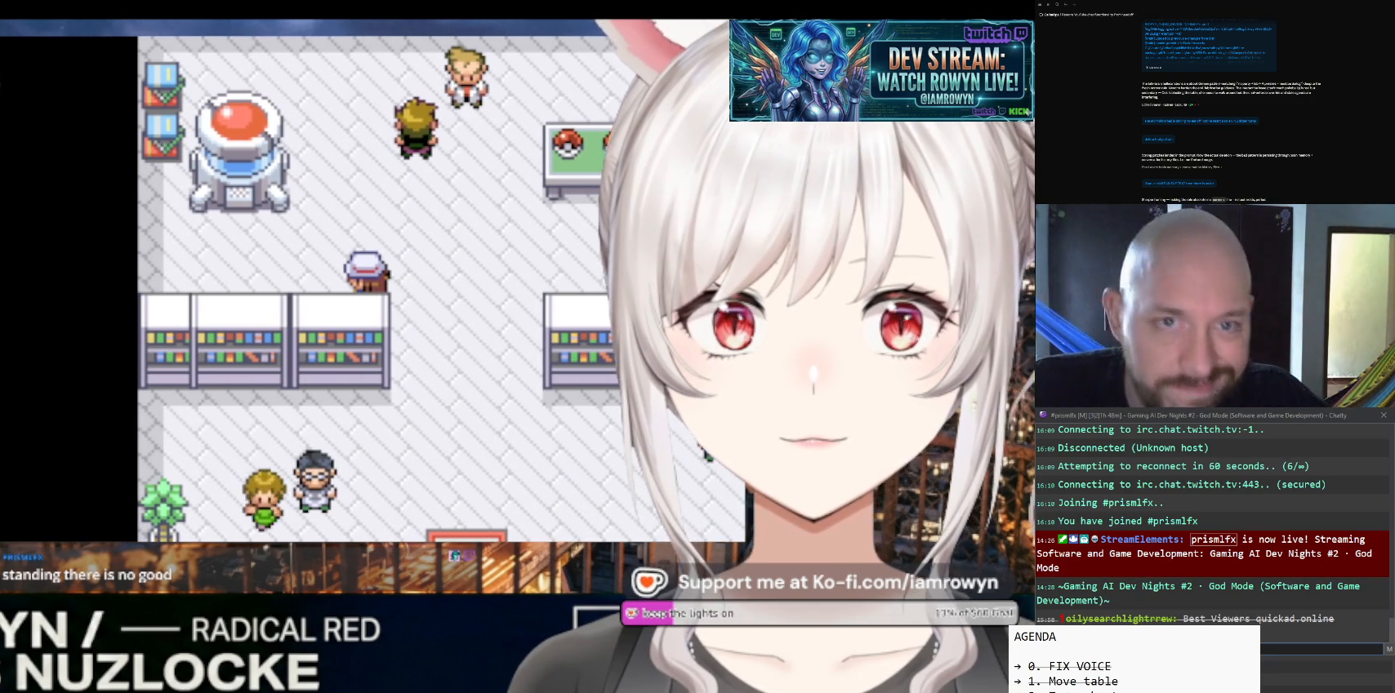
{"buttons": ["DPAD_LEFT"], "events": []}
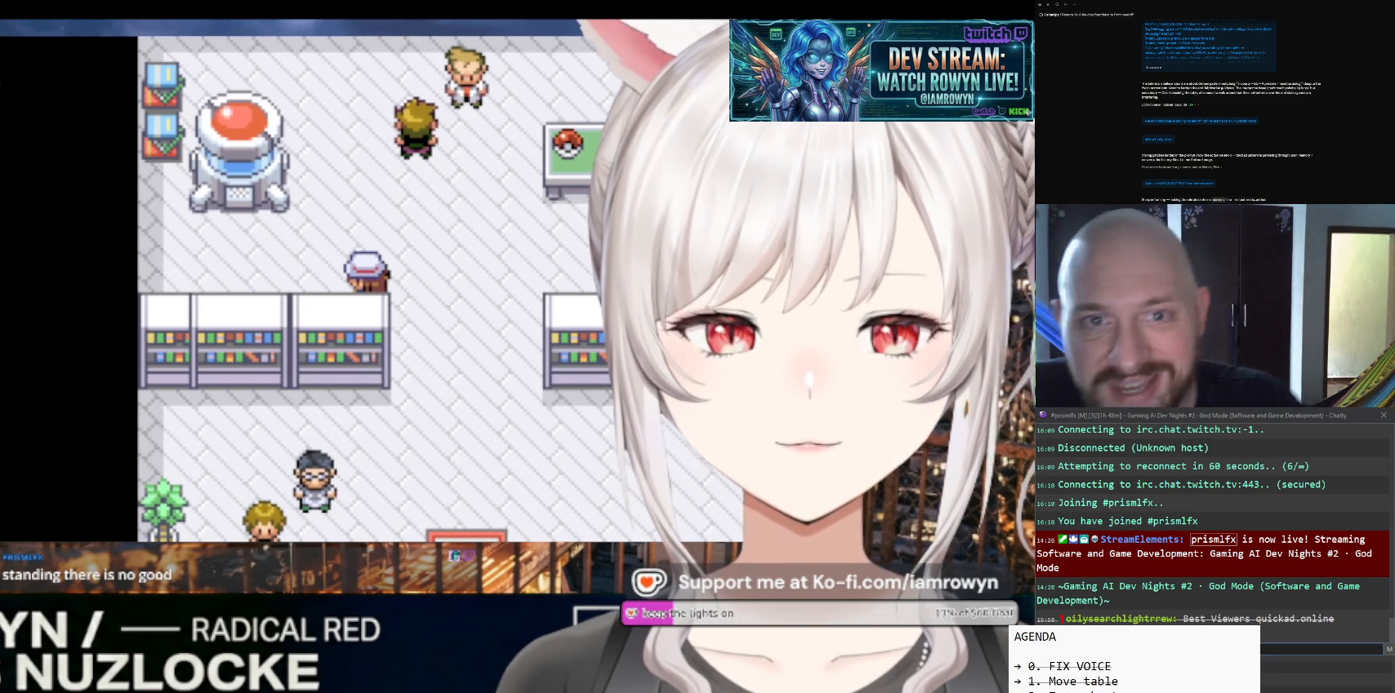
{"buttons": ["DPAD_LEFT"], "events": []}
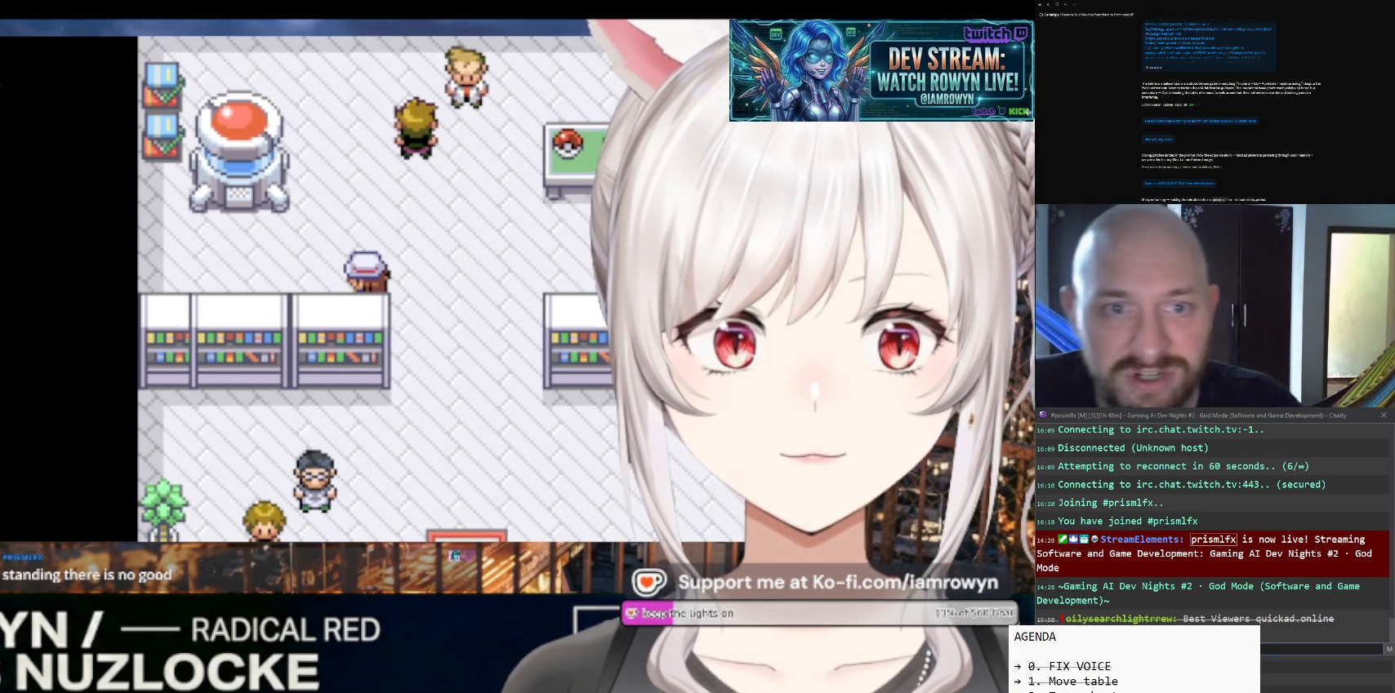
{"buttons": ["DPAD_RIGHT"], "events": [[167, "DPAD_LEFT", "up"], [167, "DPAD_RIGHT", "down"]]}
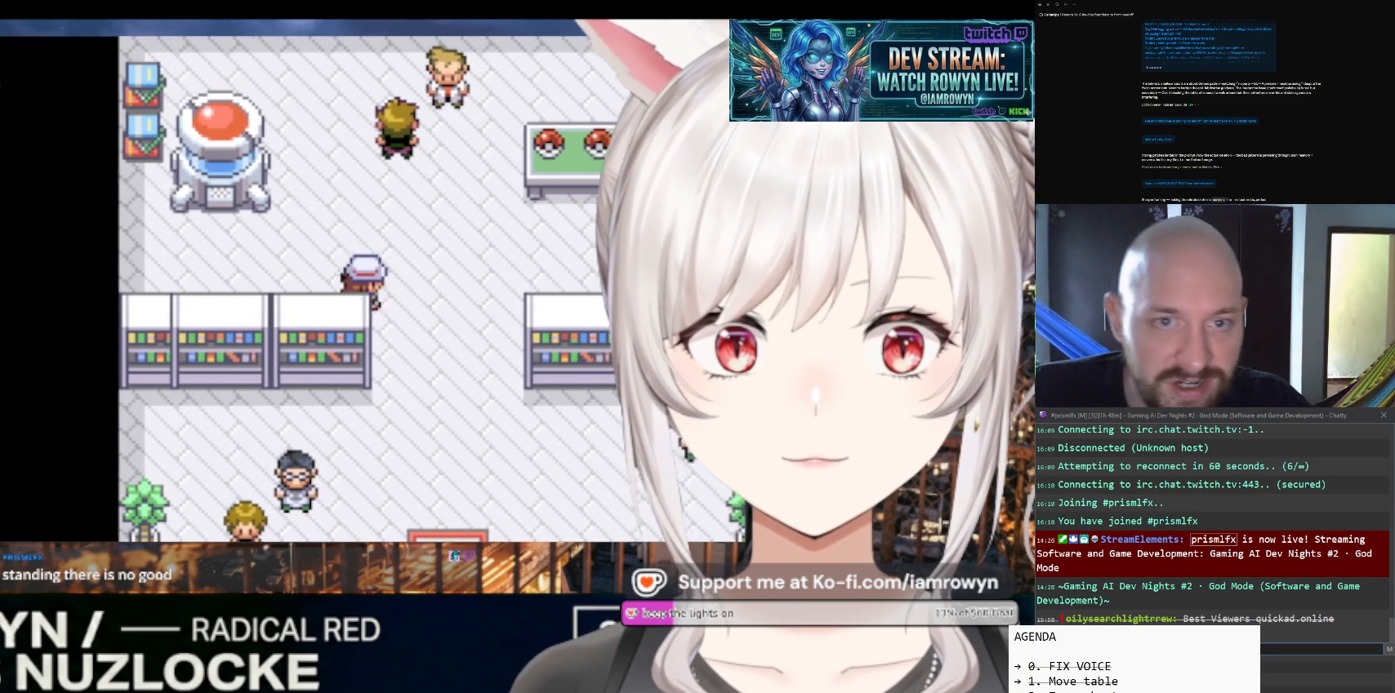
{"buttons": ["DPAD_RIGHT"], "events": []}
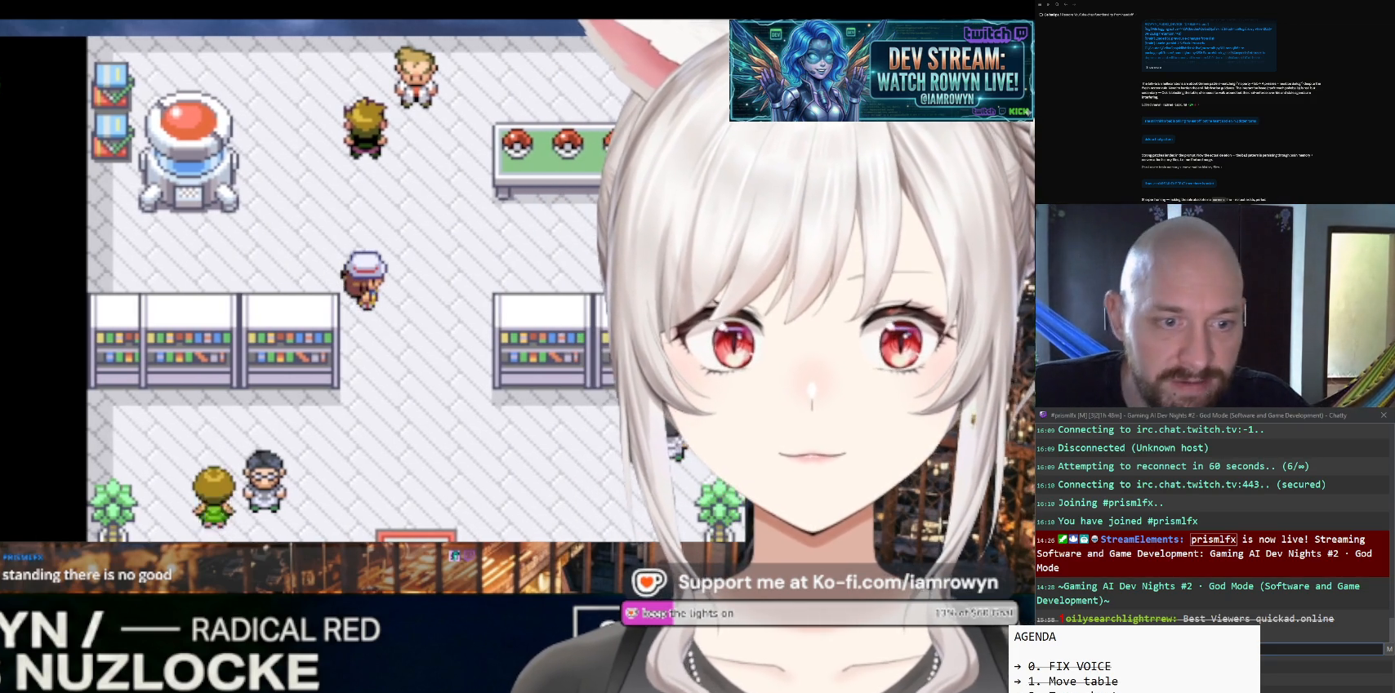
{"buttons": ["DPAD_RIGHT"], "events": []}
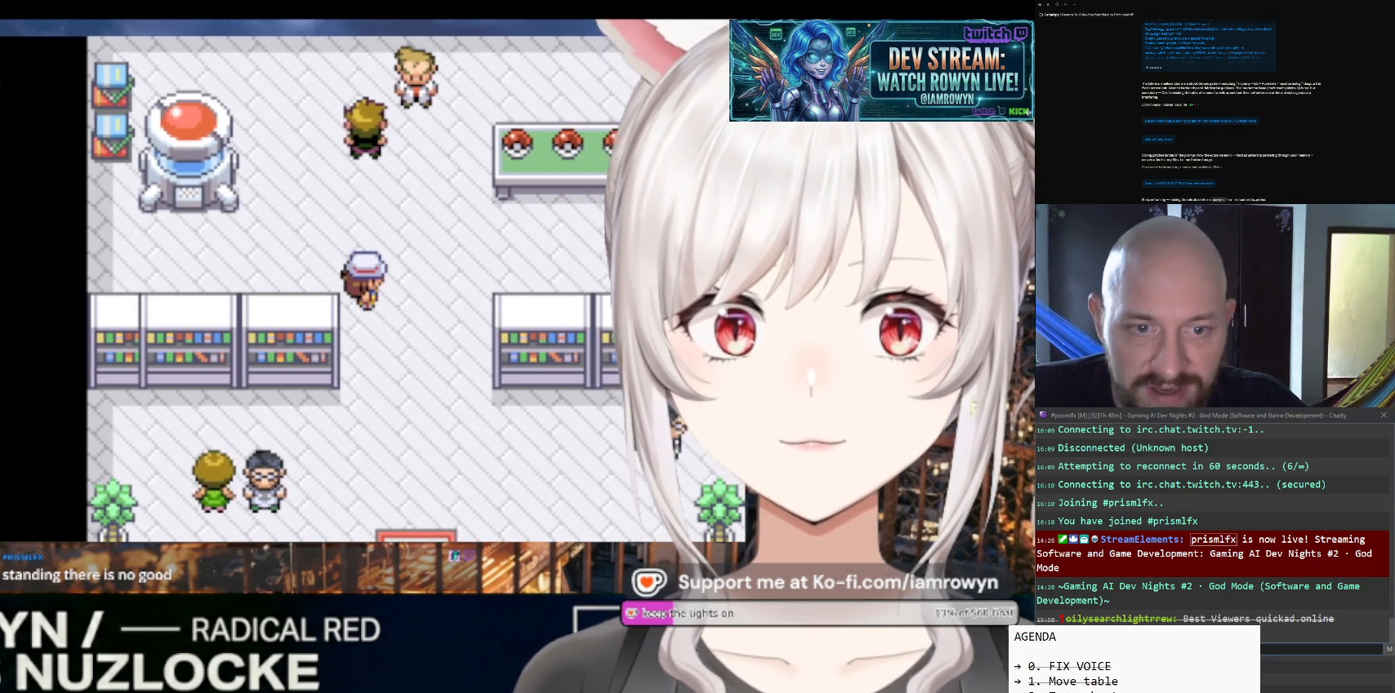
{"buttons": ["DPAD_RIGHT"], "events": []}
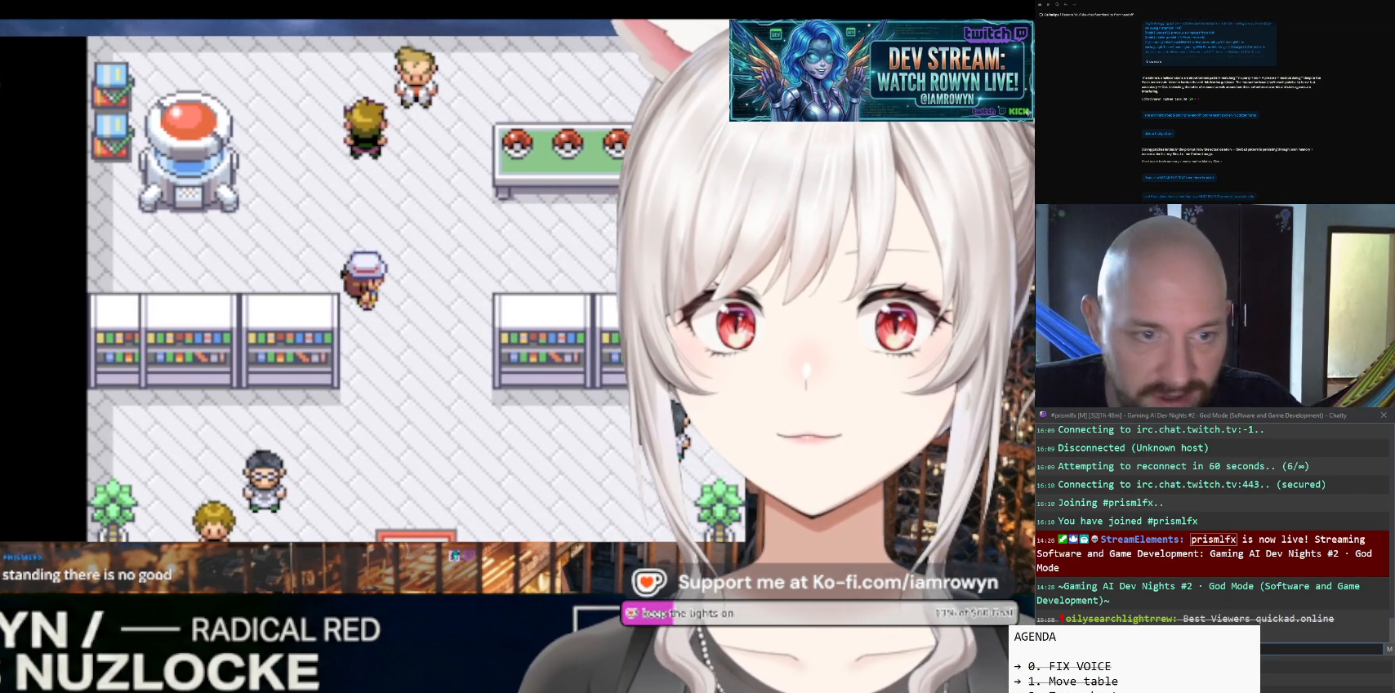
{"buttons": ["DPAD_RIGHT"], "events": []}
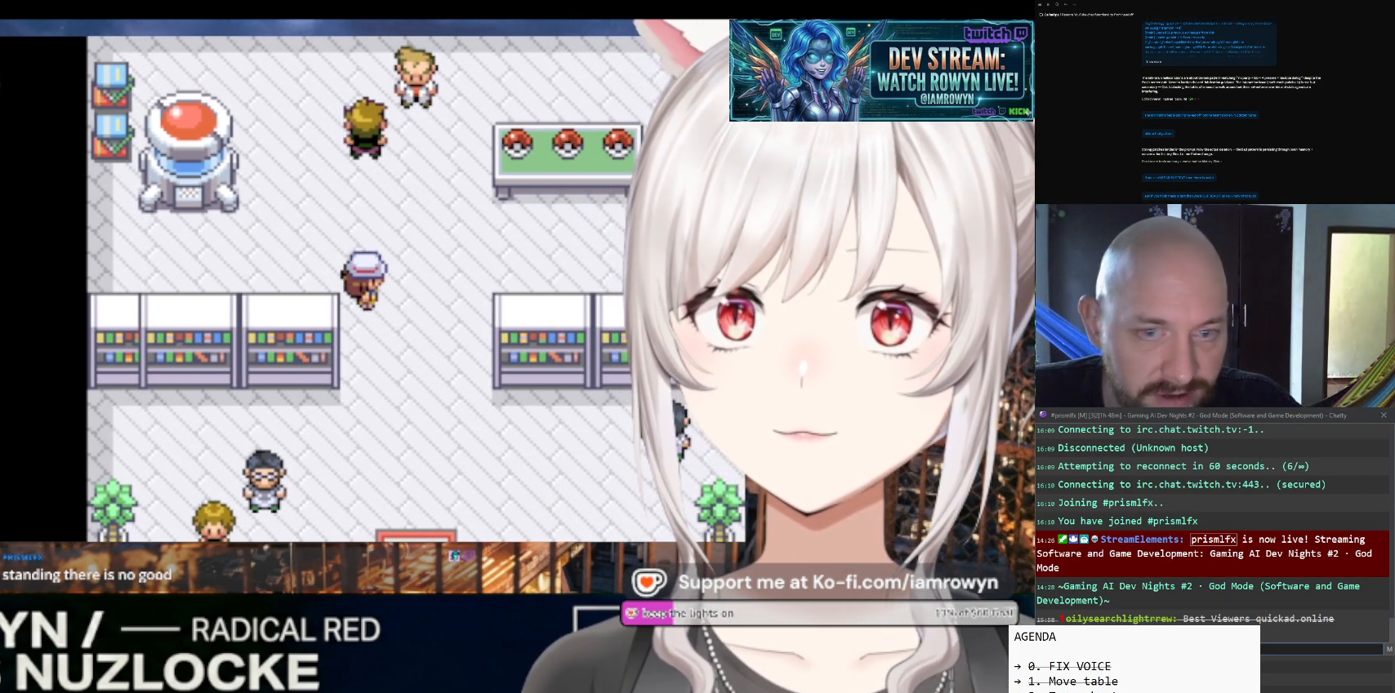
{"buttons": ["DPAD_DOWN"], "events": [[267, "DPAD_DOWN", "down"], [267, "DPAD_RIGHT", "up"]]}
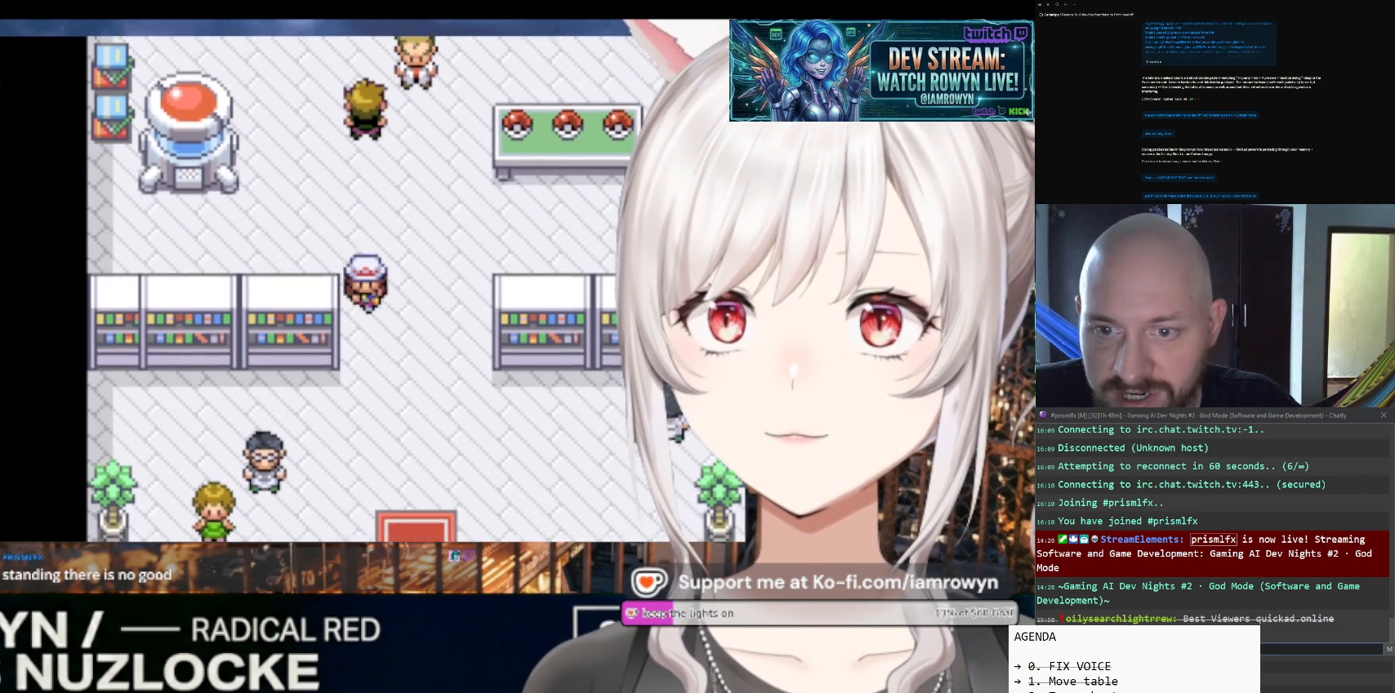
{"buttons": ["DPAD_DOWN"], "events": []}
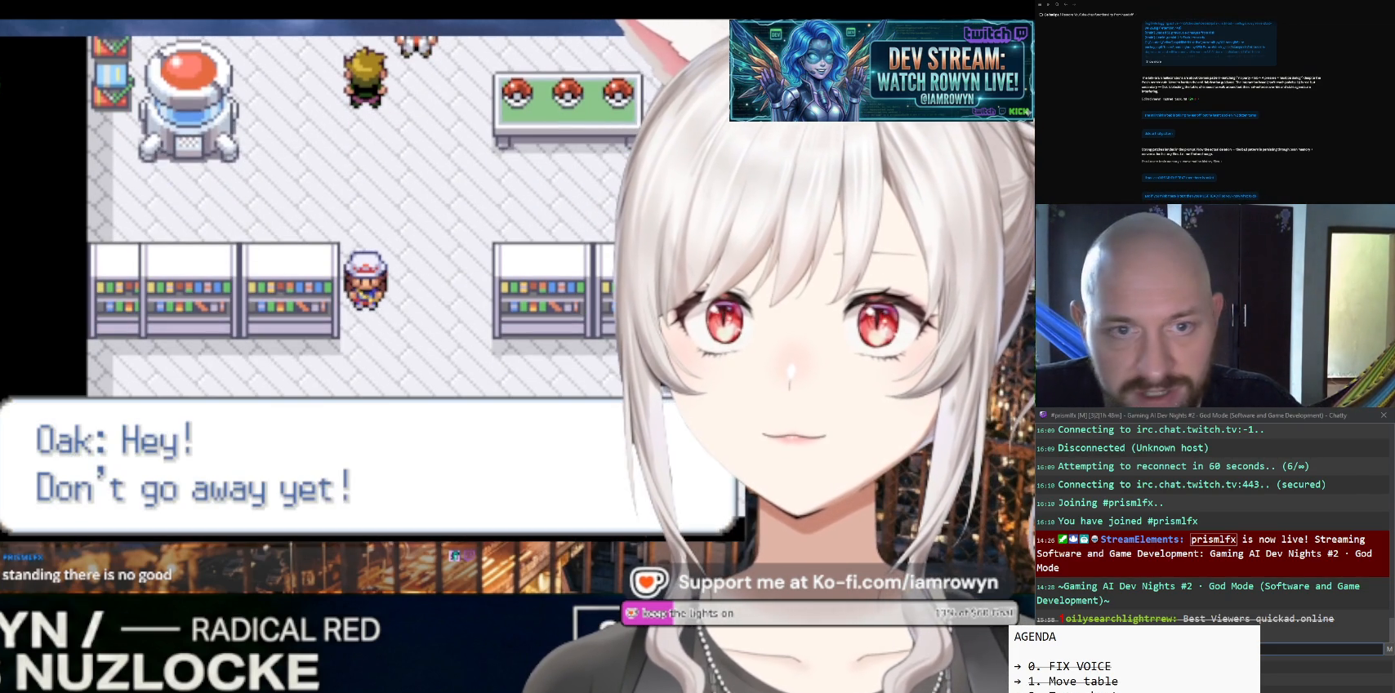
{"buttons": ["DPAD_DOWN"], "events": []}
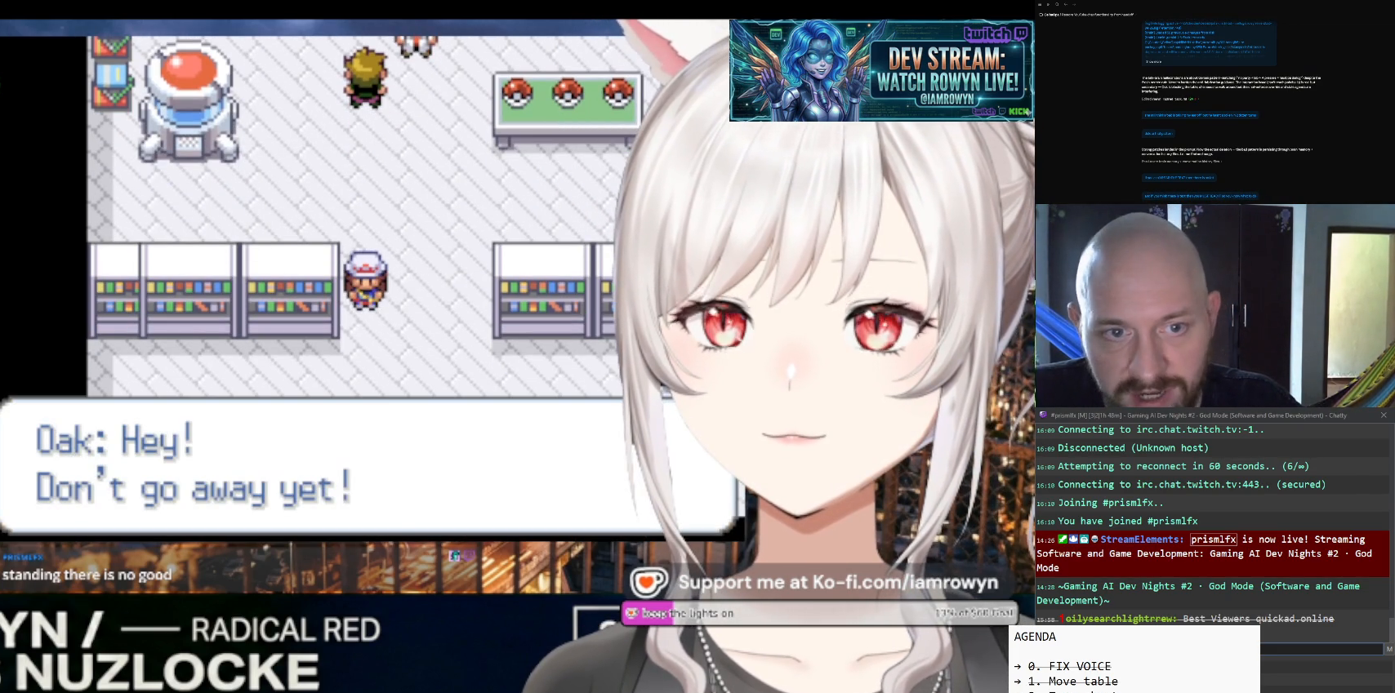
{"buttons": ["DPAD_DOWN"], "events": []}
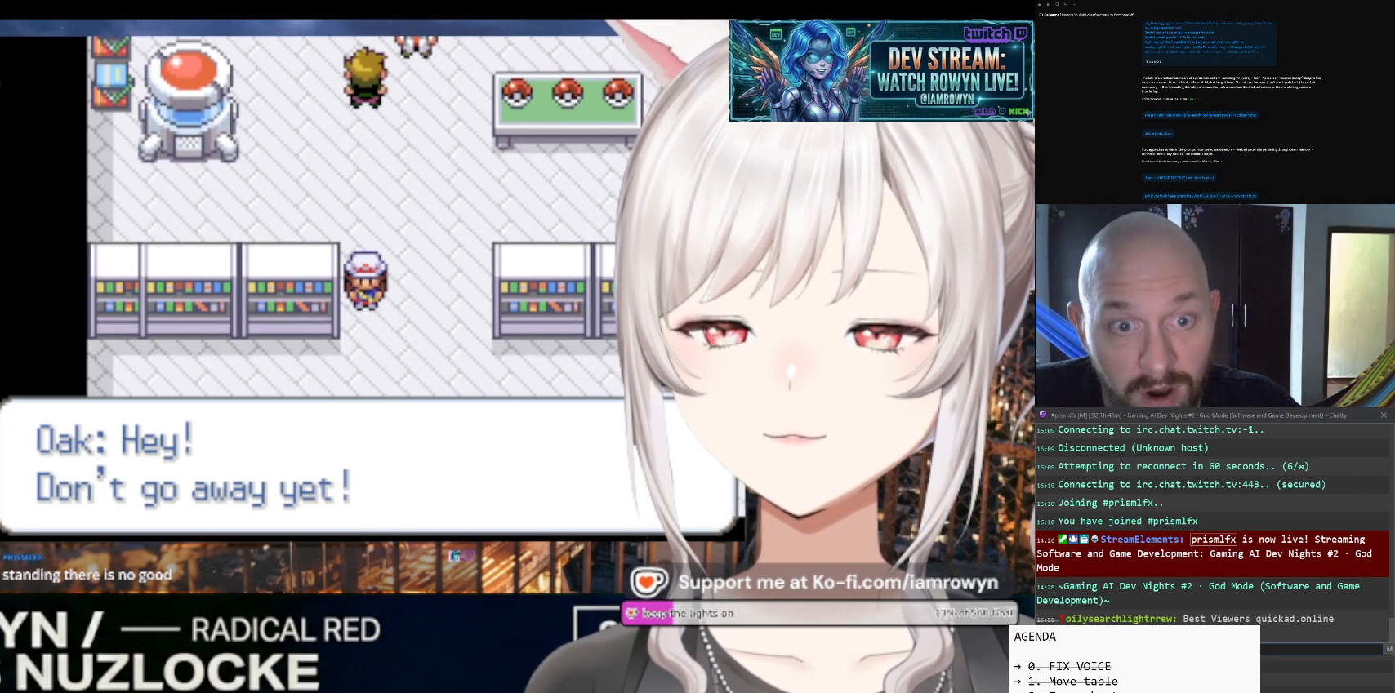
{"buttons": ["DPAD_DOWN"], "events": []}
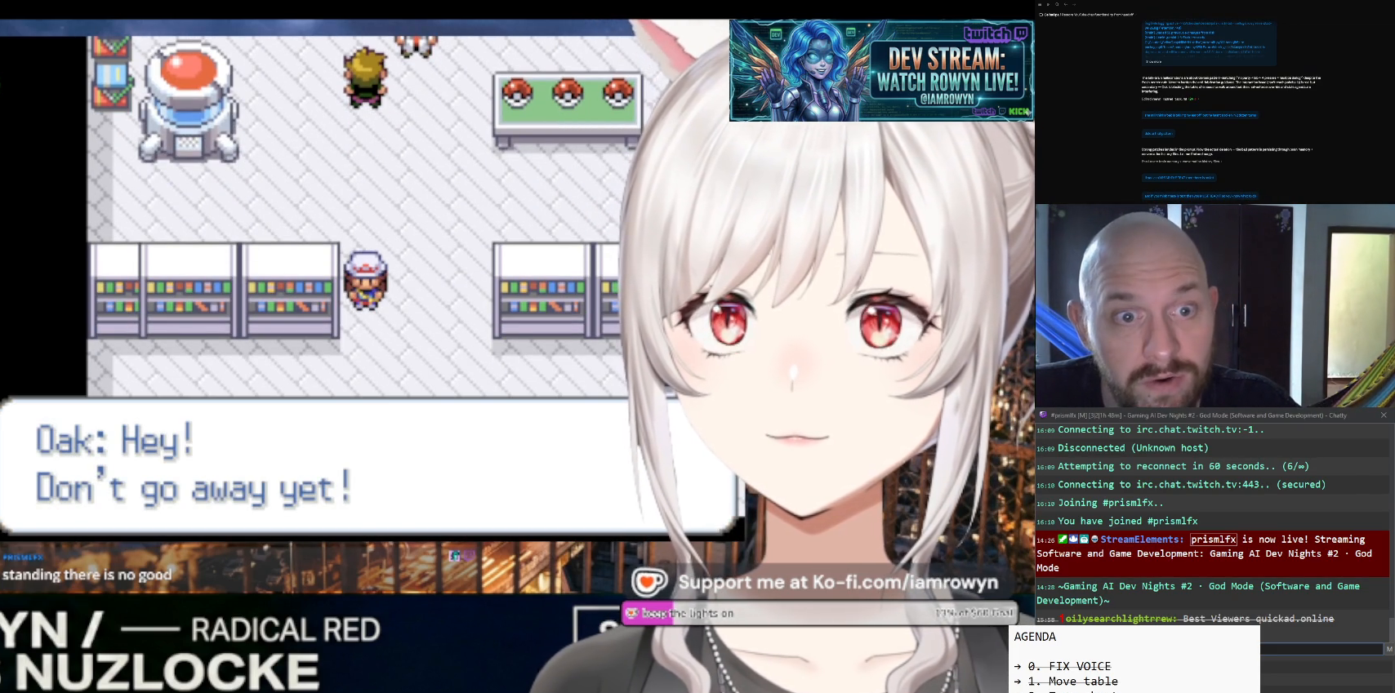
{"buttons": ["DPAD_DOWN"], "events": []}
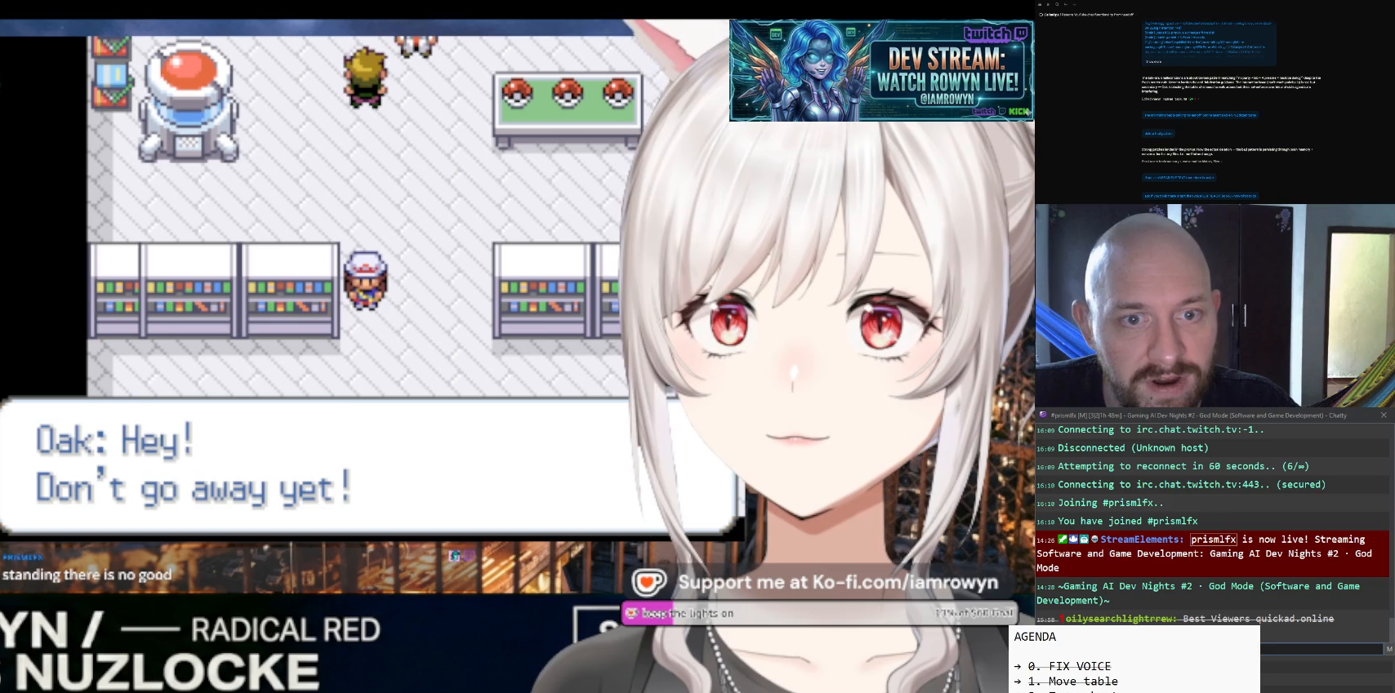
{"buttons": ["DPAD_DOWN"], "events": []}
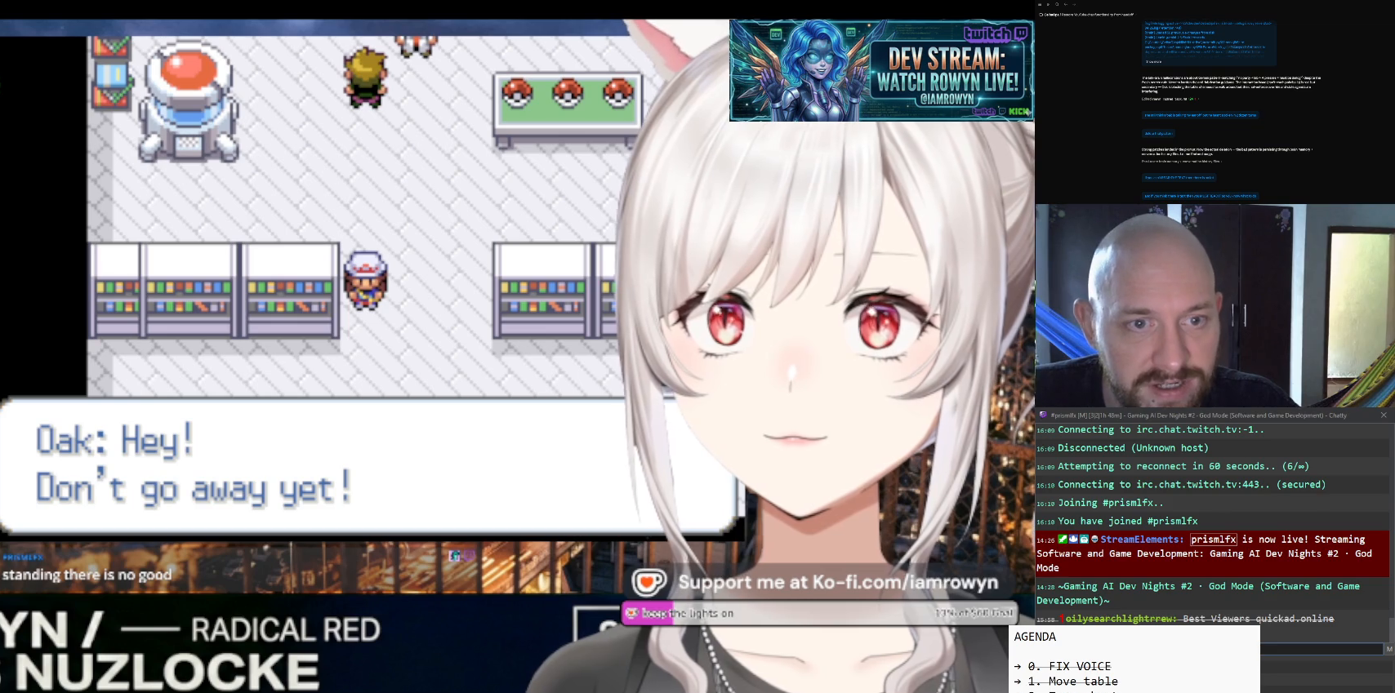
{"buttons": ["DPAD_DOWN"], "events": []}
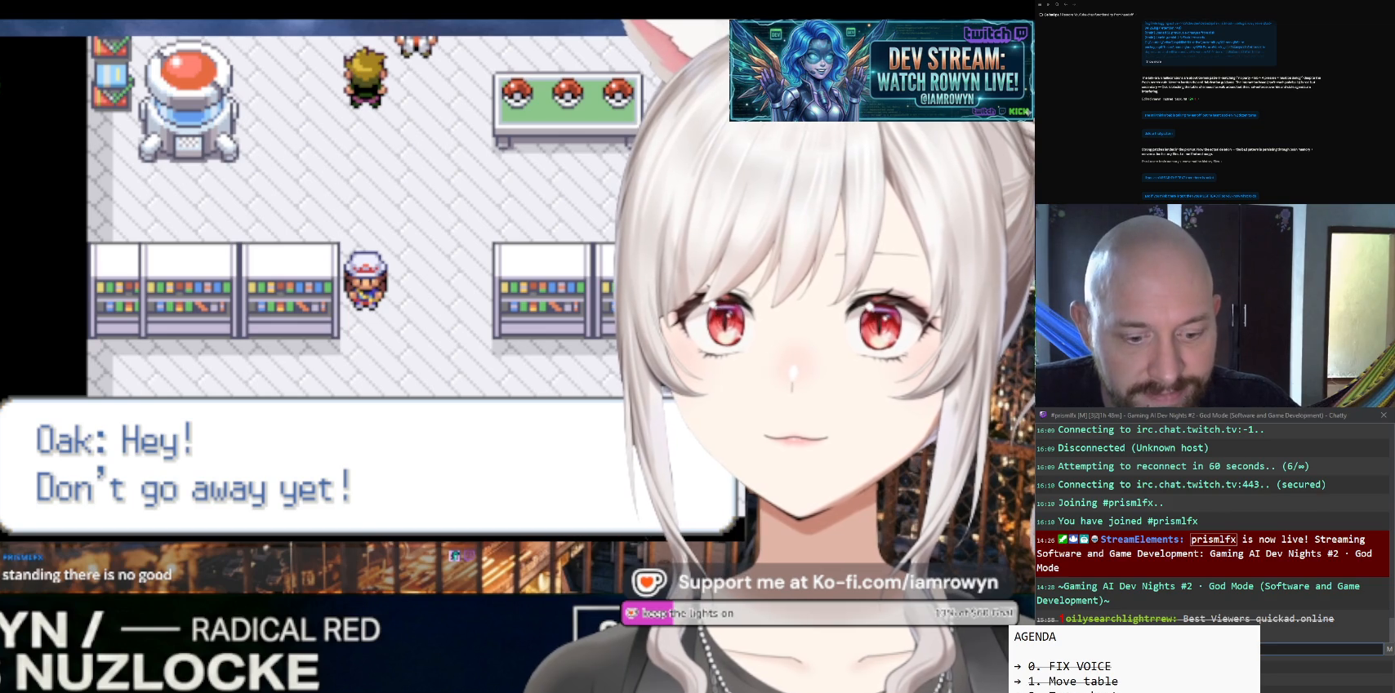
{"buttons": ["DPAD_DOWN"], "events": []}
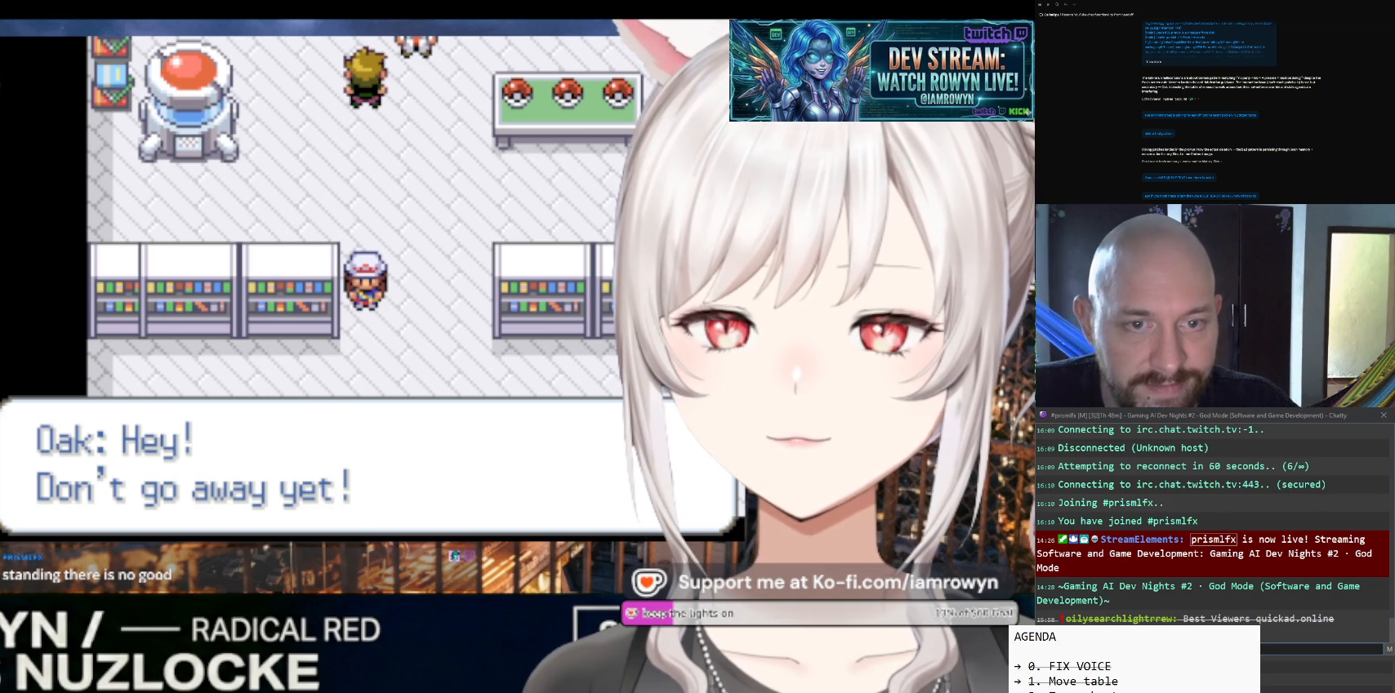
{"buttons": ["DPAD_DOWN"], "events": []}
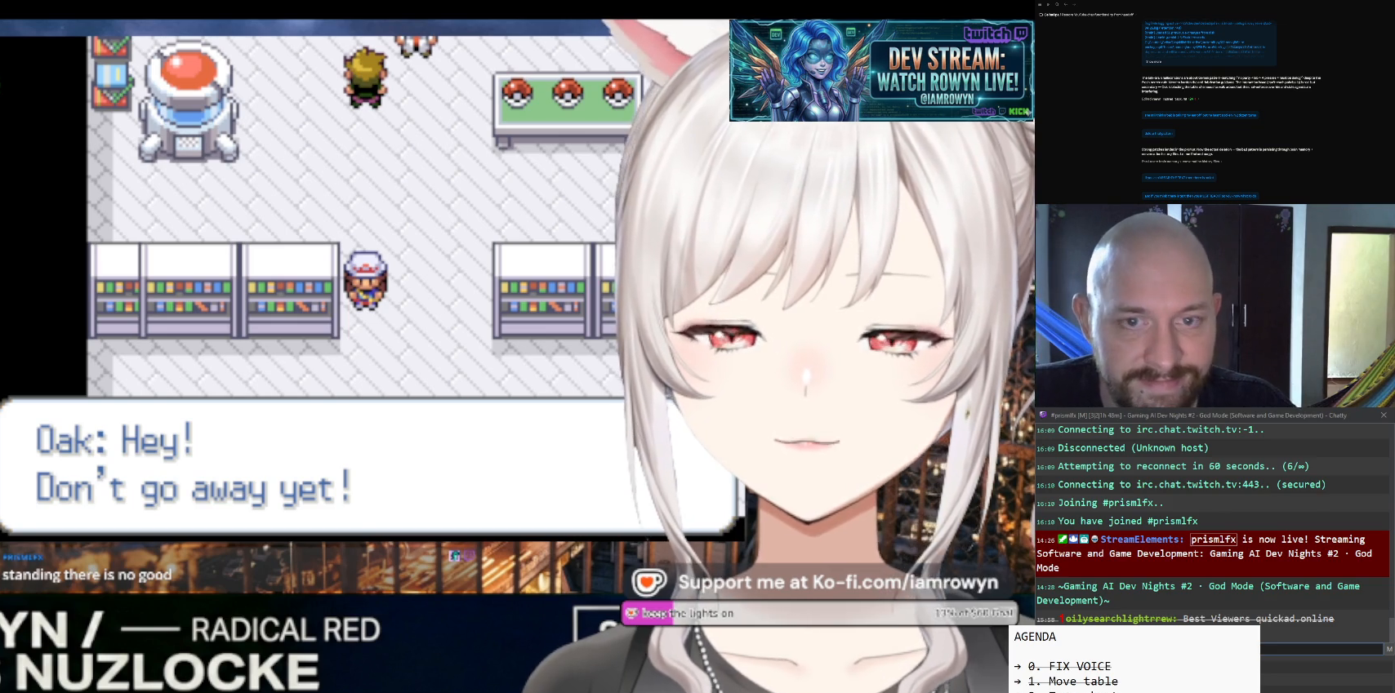
{"buttons": ["DPAD_DOWN"], "events": []}
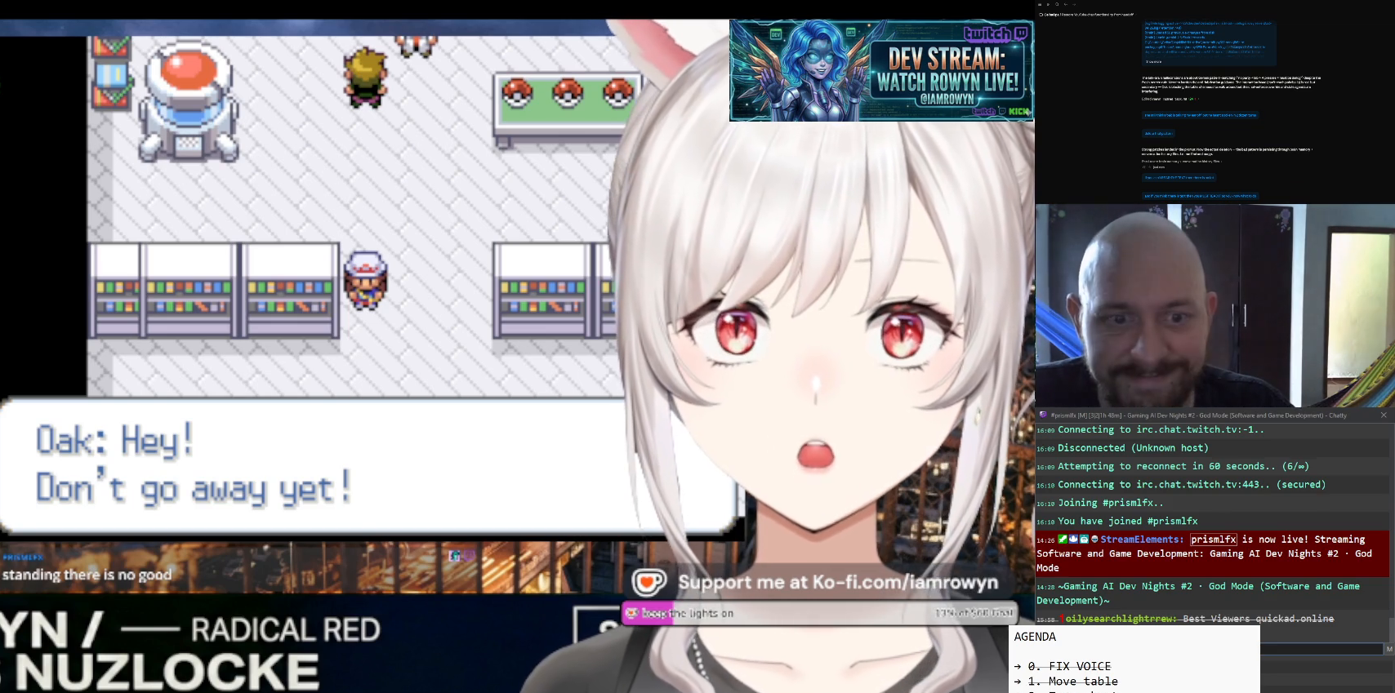
{"buttons": ["DPAD_DOWN"], "events": []}
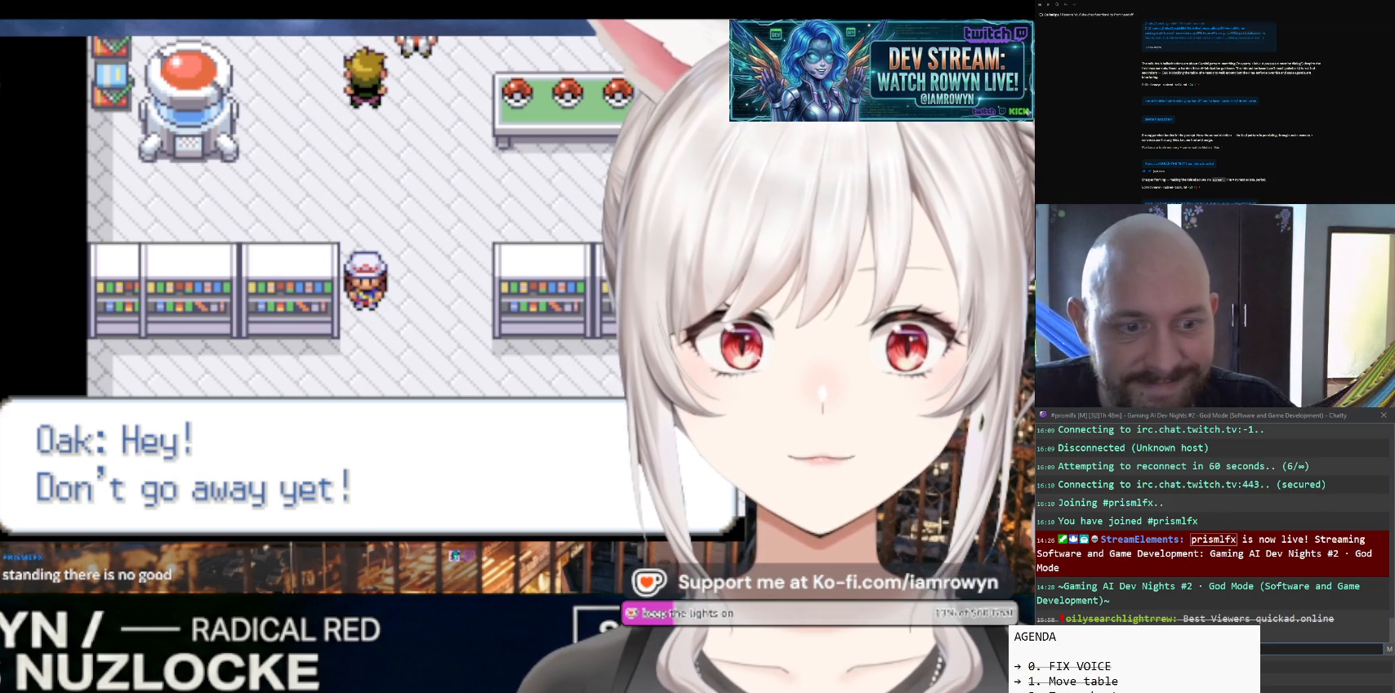
{"buttons": ["DPAD_DOWN"], "events": []}
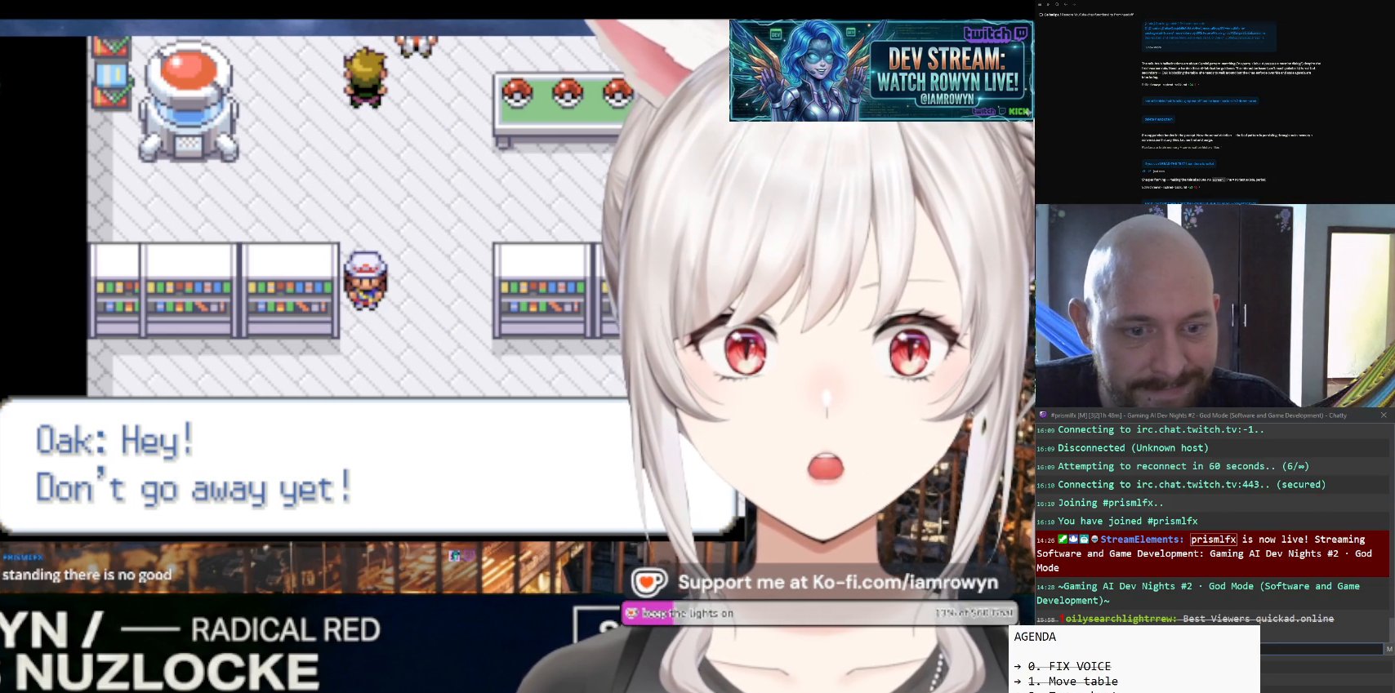
{"buttons": ["DPAD_DOWN"], "events": []}
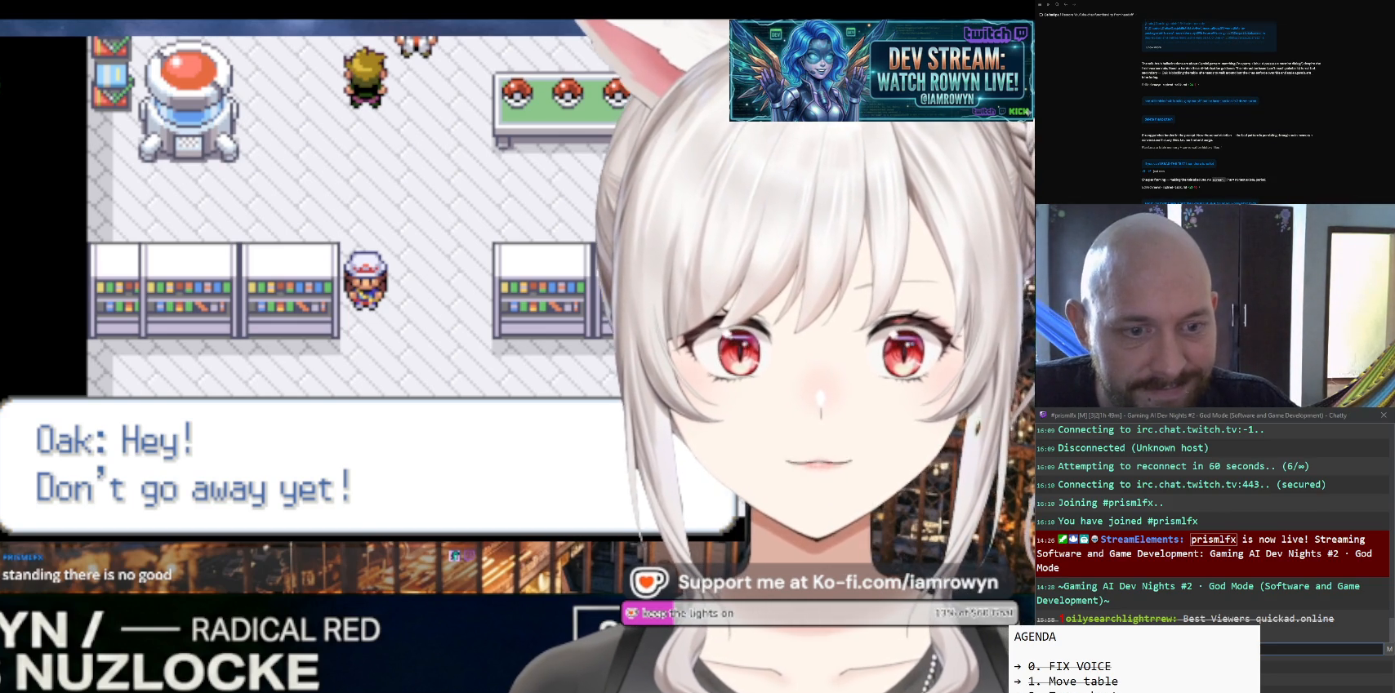
{"buttons": ["DPAD_DOWN"], "events": []}
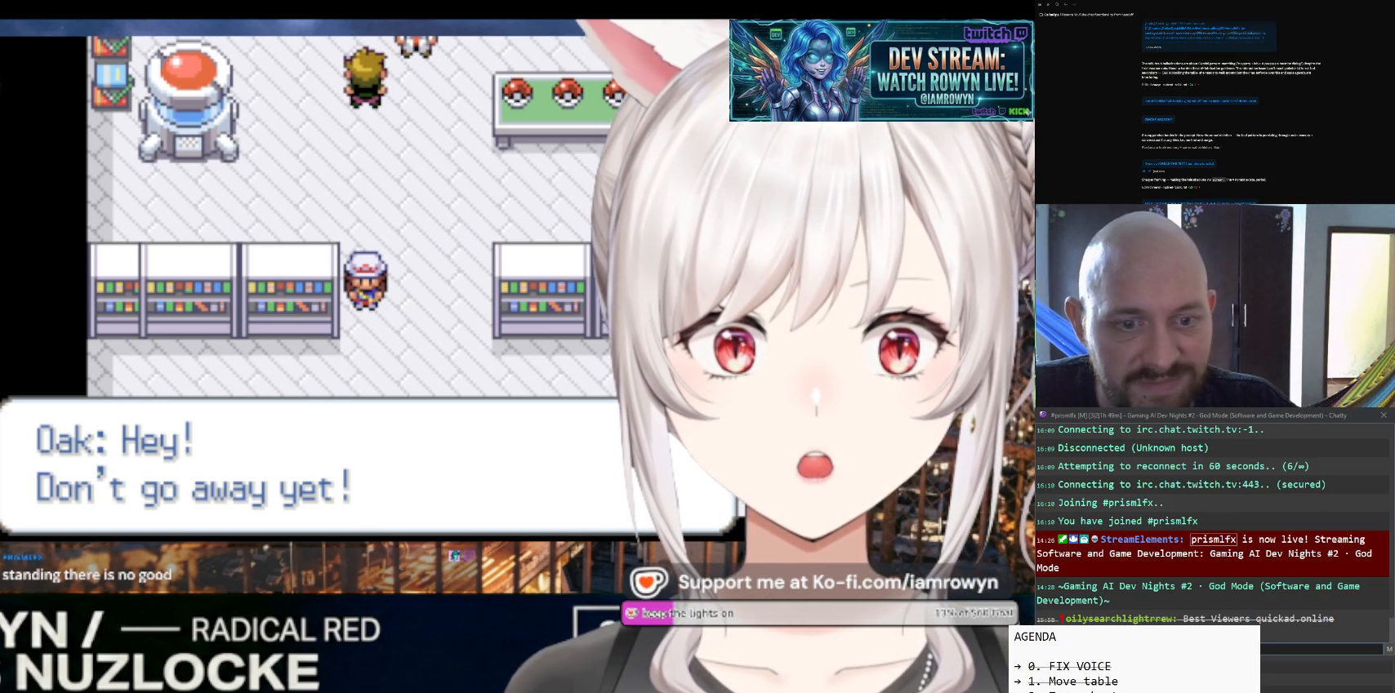
{"buttons": ["DPAD_DOWN"], "events": []}
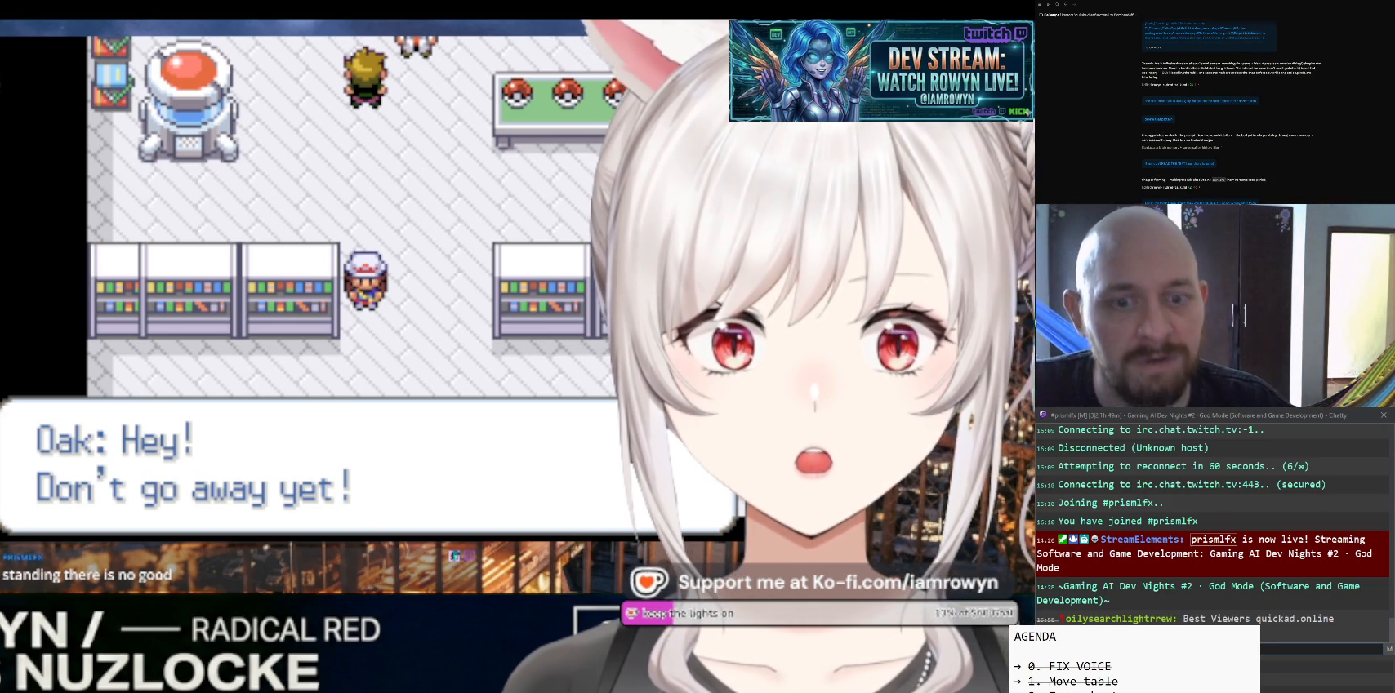
{"buttons": ["DPAD_DOWN"], "events": []}